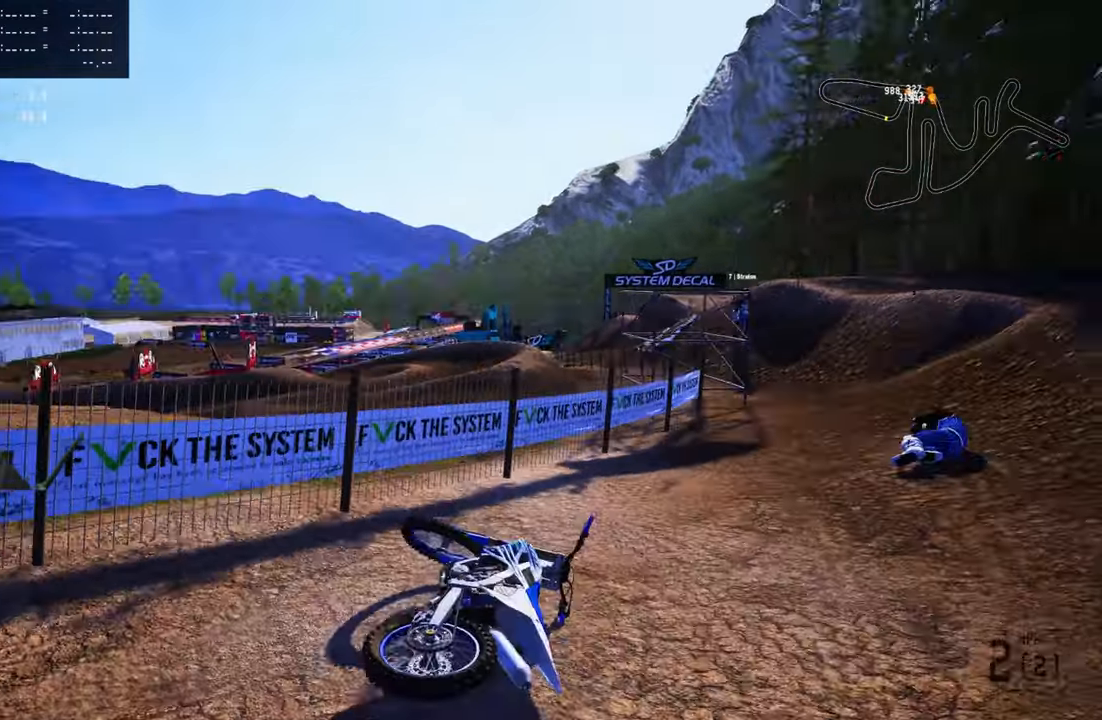
Gameplay with a controller (PlayStation layout); each line is a JSON object with the inputs held at the frame after it. "events" lists button and stick changes between this image and that frame as [ms after this image, input, new state], when the widget could be followed in between.
{"buttons": ["R2"], "left_stick": "up-right", "right_stick": "up-left", "events": [[83, "SELECT", "up"], [150, "TRIANGLE", "down"], [266, "TRIANGLE", "up"], [333, "left_stick", "up-right"], [433, "R2", "down"], [433, "right_stick", "up-left"]]}
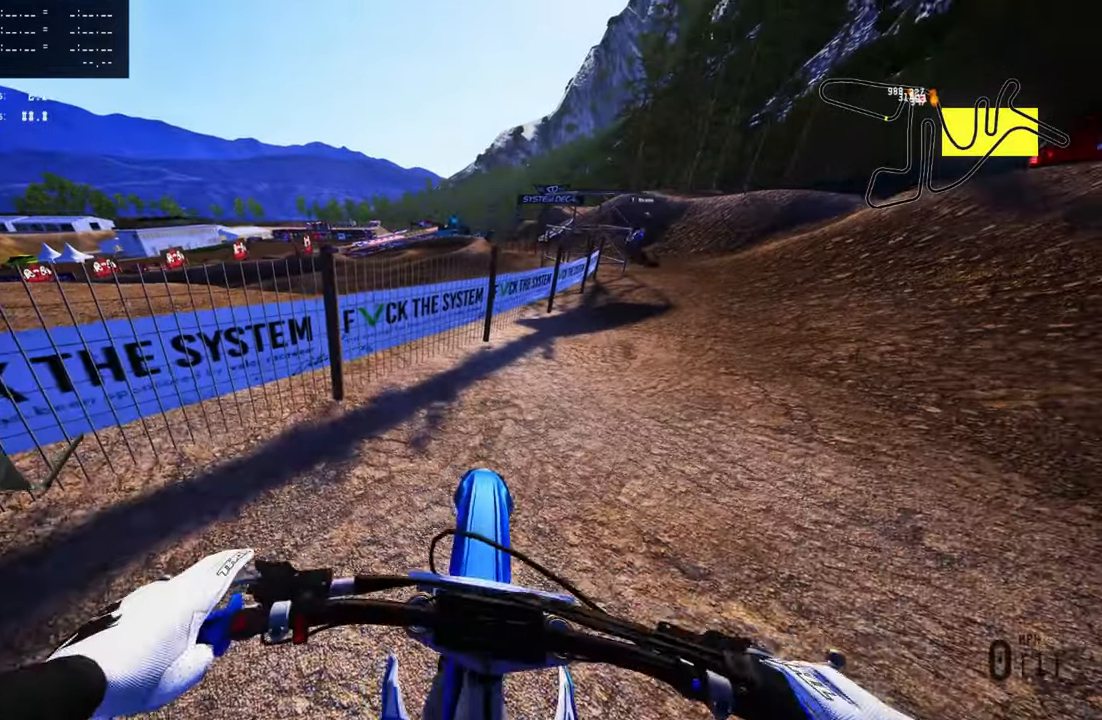
{"buttons": [], "left_stick": "up-right", "right_stick": "up-left", "events": [[133, "R2", "up"], [416, "R2", "down"], [500, "R2", "up"]]}
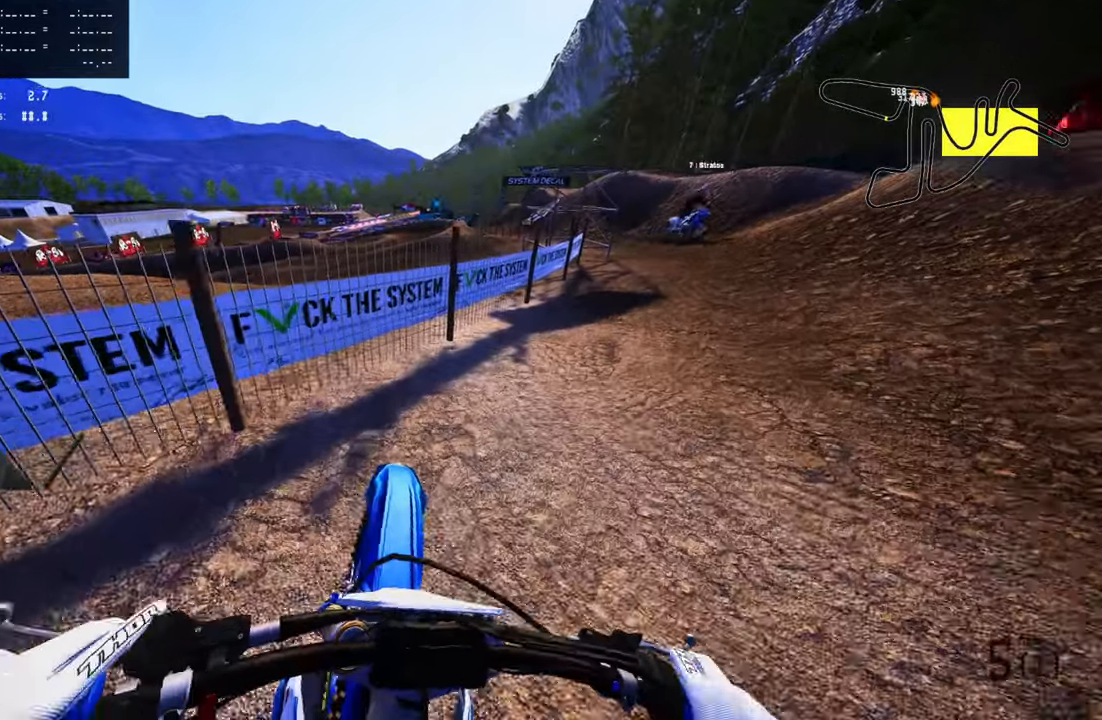
{"buttons": [], "left_stick": "up", "right_stick": "center", "events": [[100, "right_stick", "left"], [166, "left_stick", "up"], [300, "right_stick", "center"], [433, "R2", "down"], [500, "R2", "up"]]}
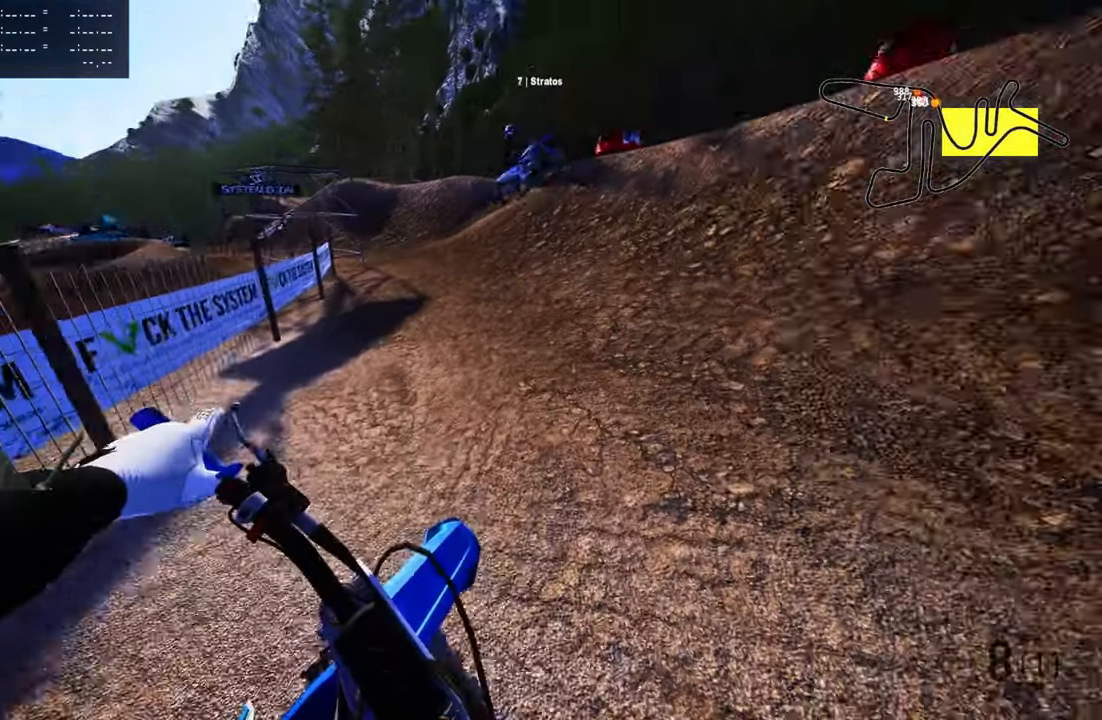
{"buttons": ["R2"], "left_stick": "up", "right_stick": "center", "events": [[66, "R2", "down"], [183, "R2", "up"], [250, "R2", "down"], [333, "R2", "up"], [433, "R2", "down"]]}
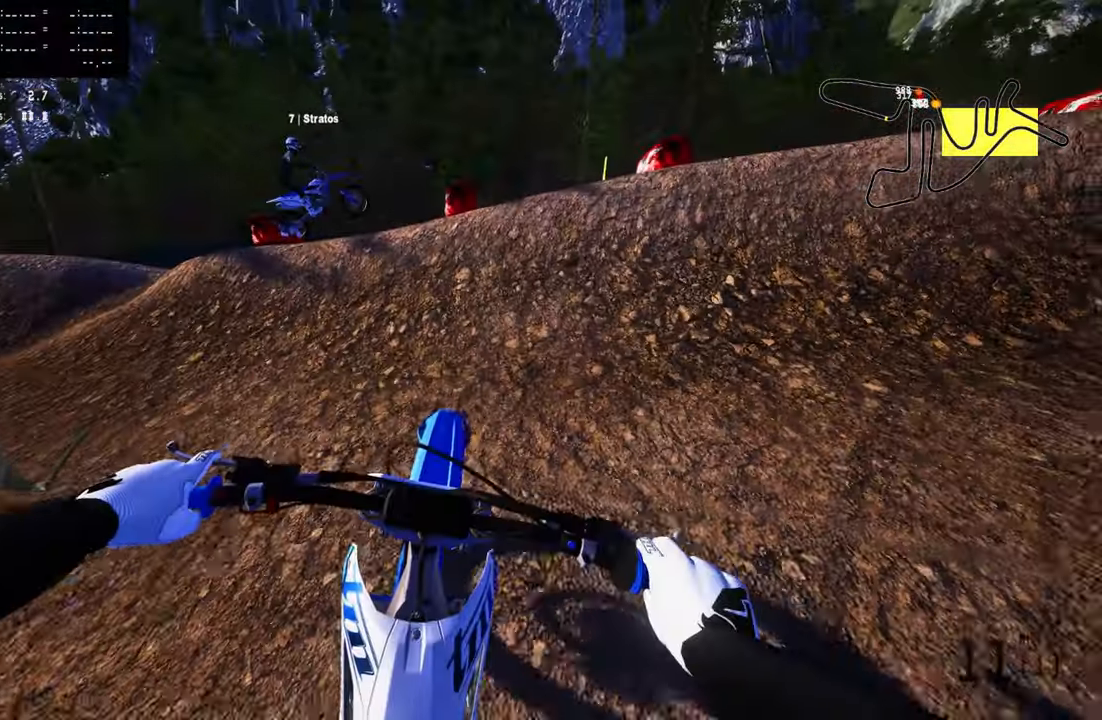
{"buttons": [], "left_stick": "up", "right_stick": "up", "events": [[200, "R2", "up"], [350, "right_stick", "up"], [366, "R2", "down"], [466, "R2", "up"]]}
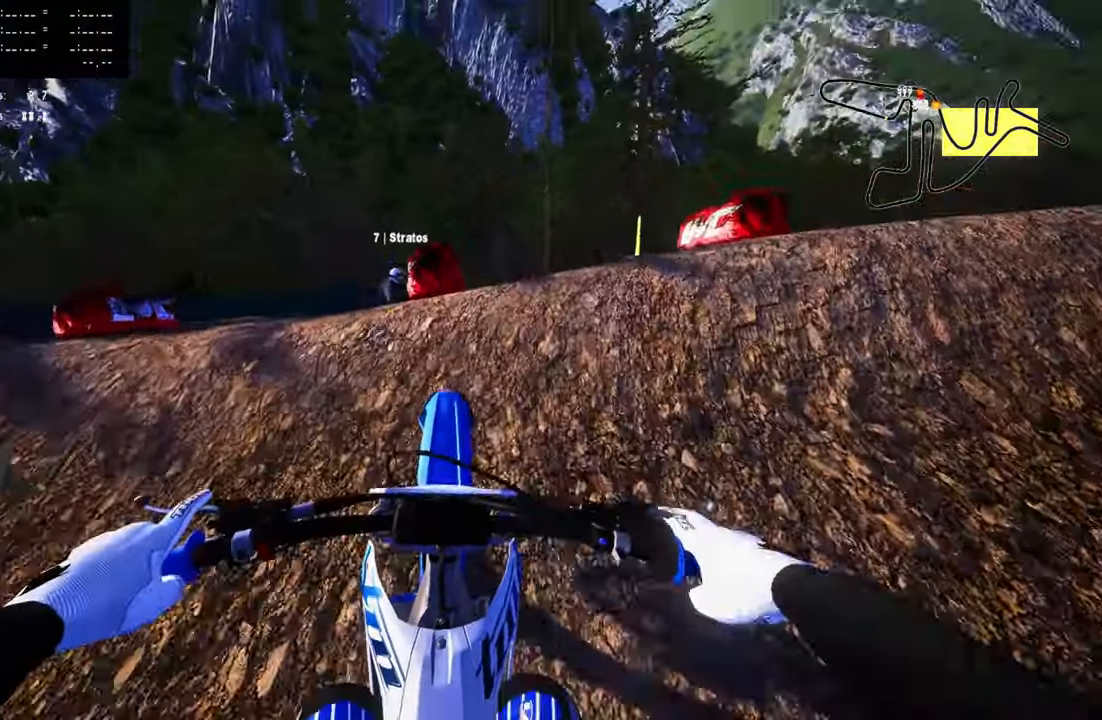
{"buttons": [], "left_stick": "up", "right_stick": "center", "events": [[50, "R2", "down"], [133, "R2", "up"], [450, "right_stick", "center"]]}
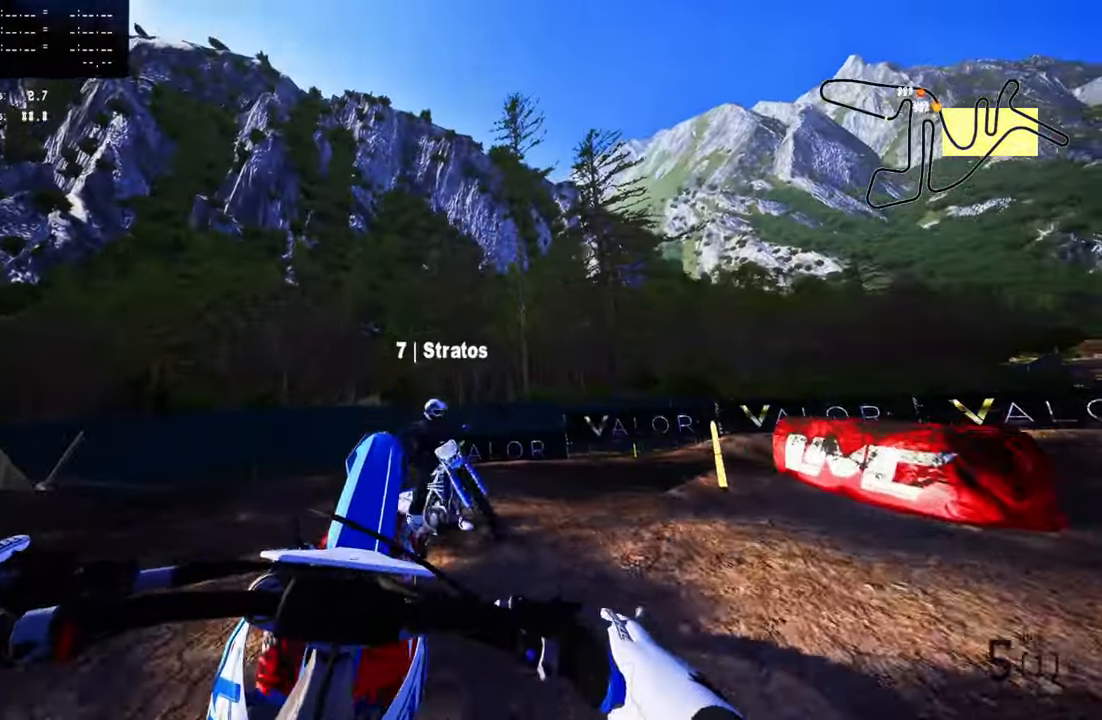
{"buttons": [], "left_stick": "up", "right_stick": "center", "events": [[300, "CROSS", "down"], [400, "CROSS", "up"]]}
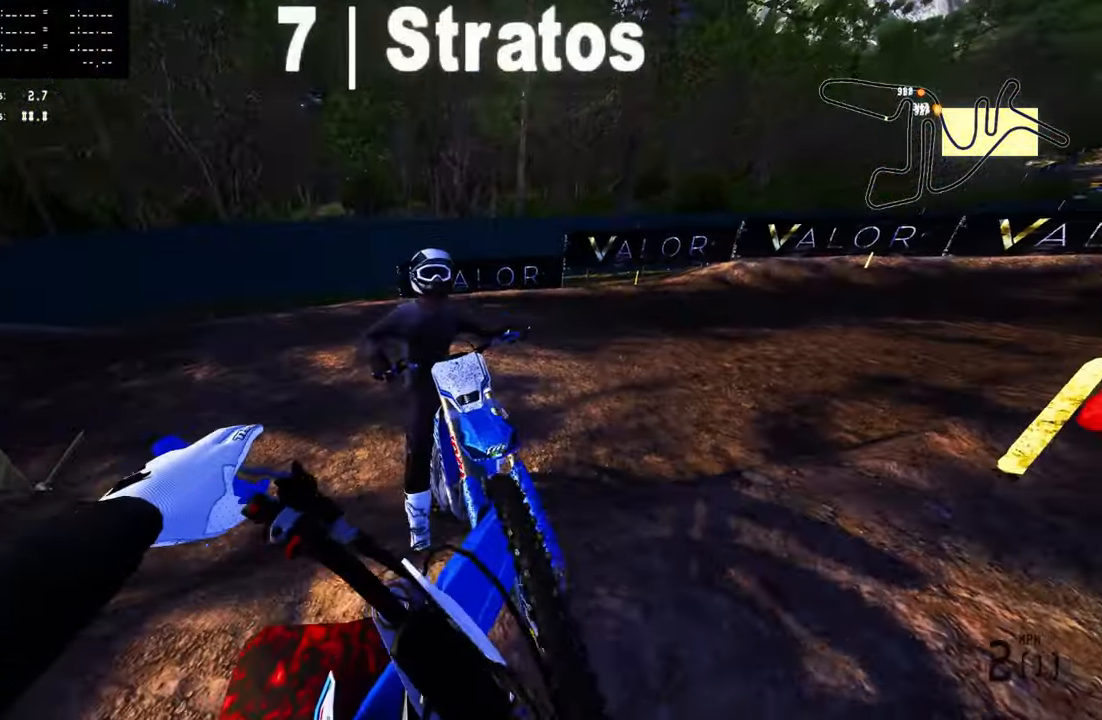
{"buttons": [], "left_stick": "up", "right_stick": "center", "events": [[50, "R2", "down"], [150, "R2", "up"], [283, "R2", "down"], [333, "R2", "up"]]}
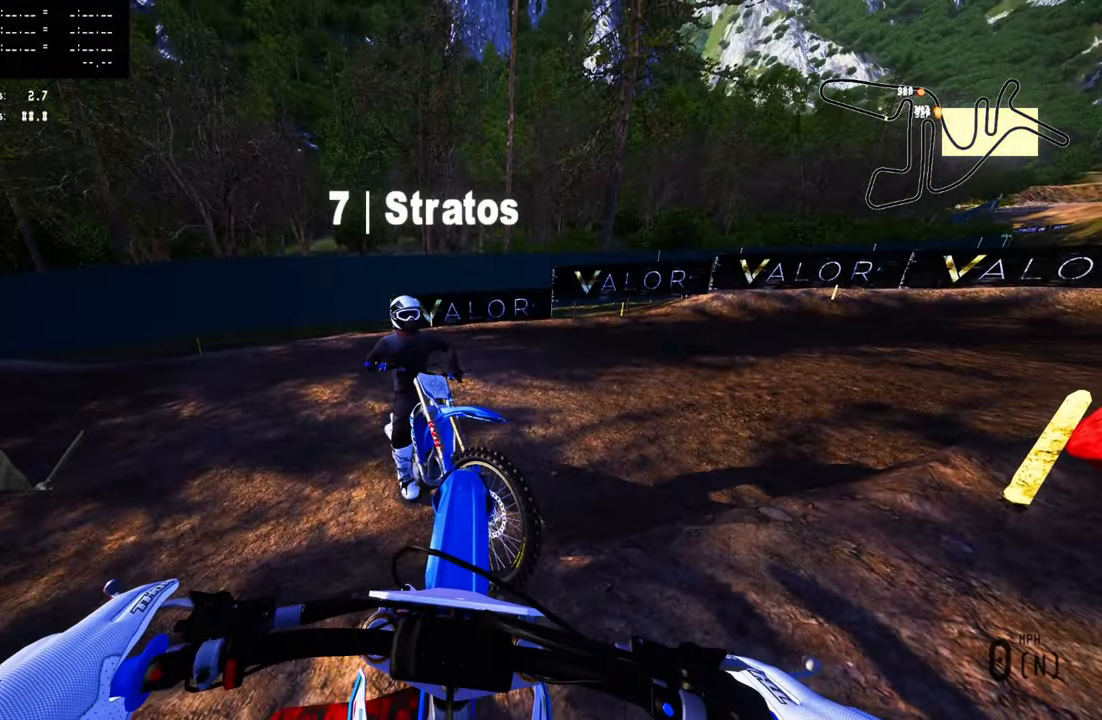
{"buttons": ["R2"], "left_stick": "up", "right_stick": "up", "events": [[100, "R2", "down"], [116, "right_stick", "up"]]}
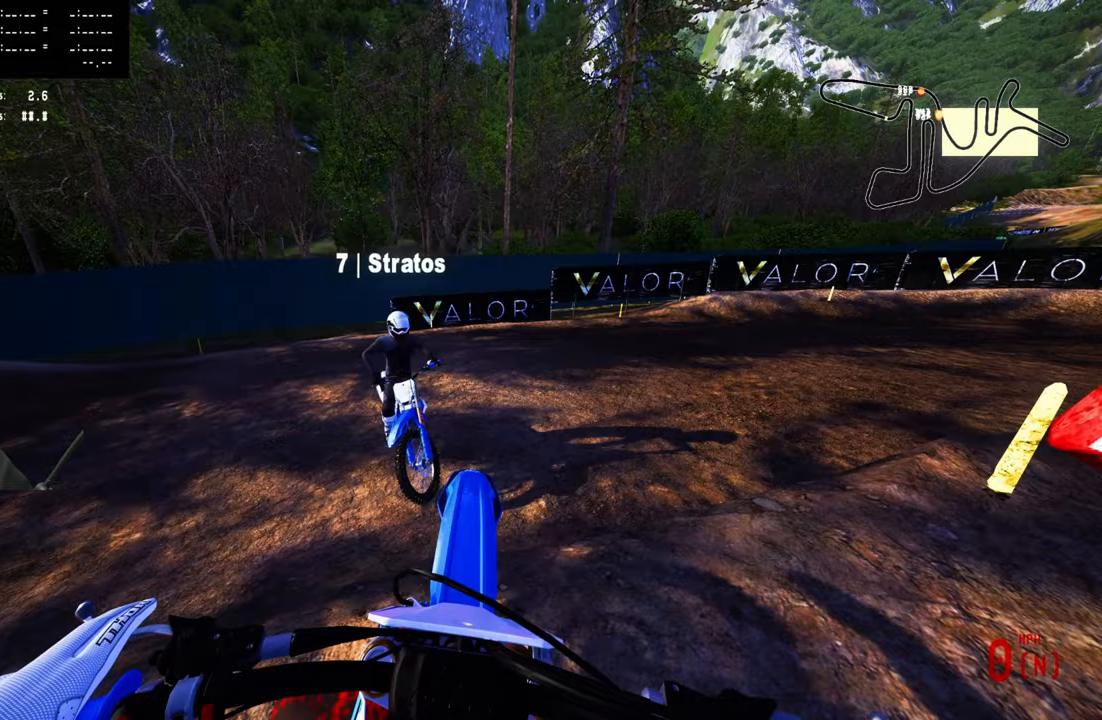
{"buttons": ["R2"], "left_stick": "up", "right_stick": "up", "events": [[50, "R2", "up"], [83, "right_stick", "center"], [117, "R2", "down"], [233, "R2", "up"], [283, "R2", "down"], [383, "right_stick", "up"]]}
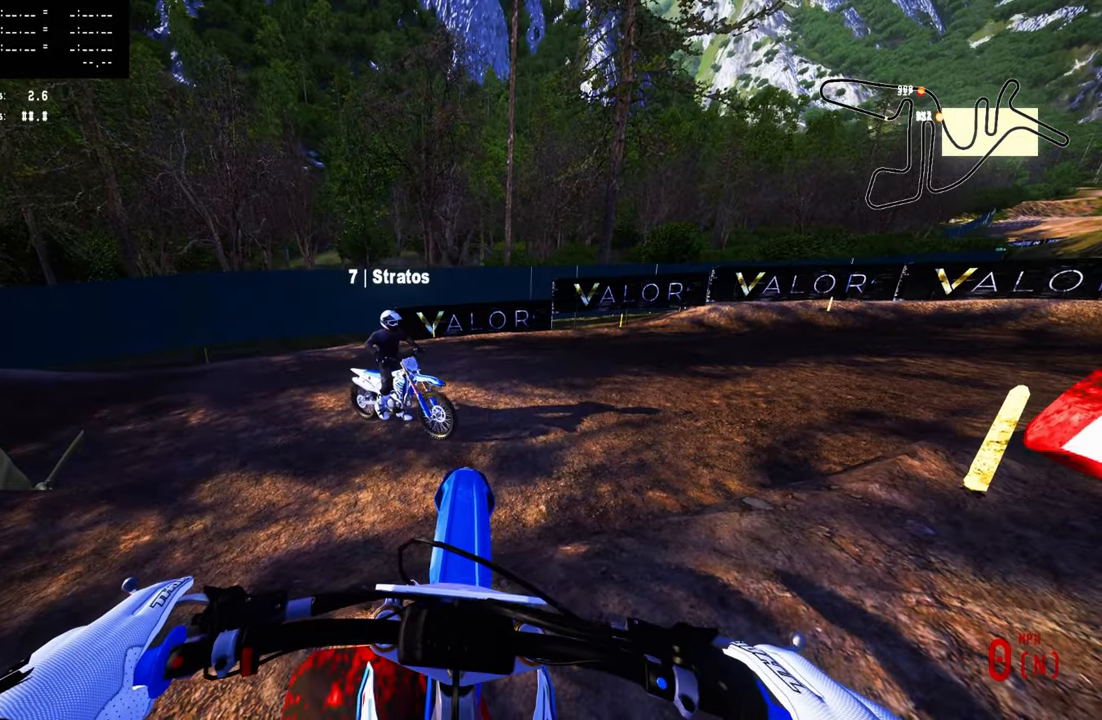
{"buttons": ["DPAD_UP"], "left_stick": "up", "right_stick": "center", "events": [[167, "L2", "down"], [250, "DPAD_UP", "down"], [250, "R2", "up"], [250, "right_stick", "center"], [500, "L2", "up"]]}
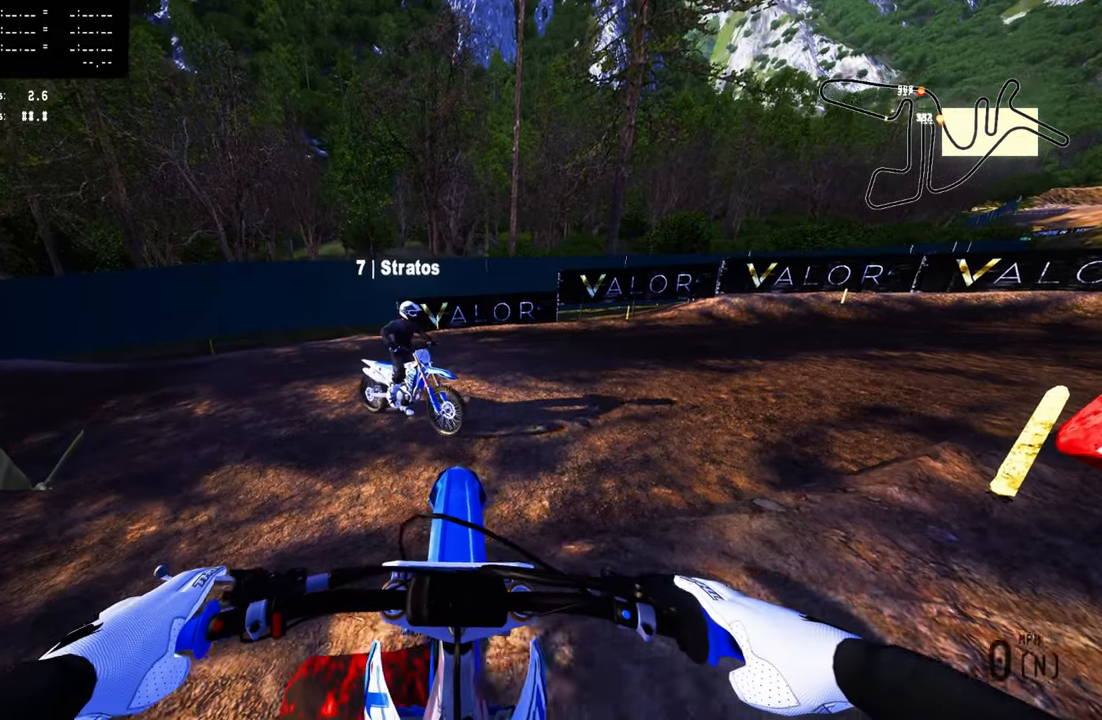
{"buttons": ["R2", "DPAD_UP"], "left_stick": "up", "right_stick": "up", "events": [[100, "CROSS", "down"], [233, "CROSS", "up"], [300, "right_stick", "up"], [350, "R2", "down"]]}
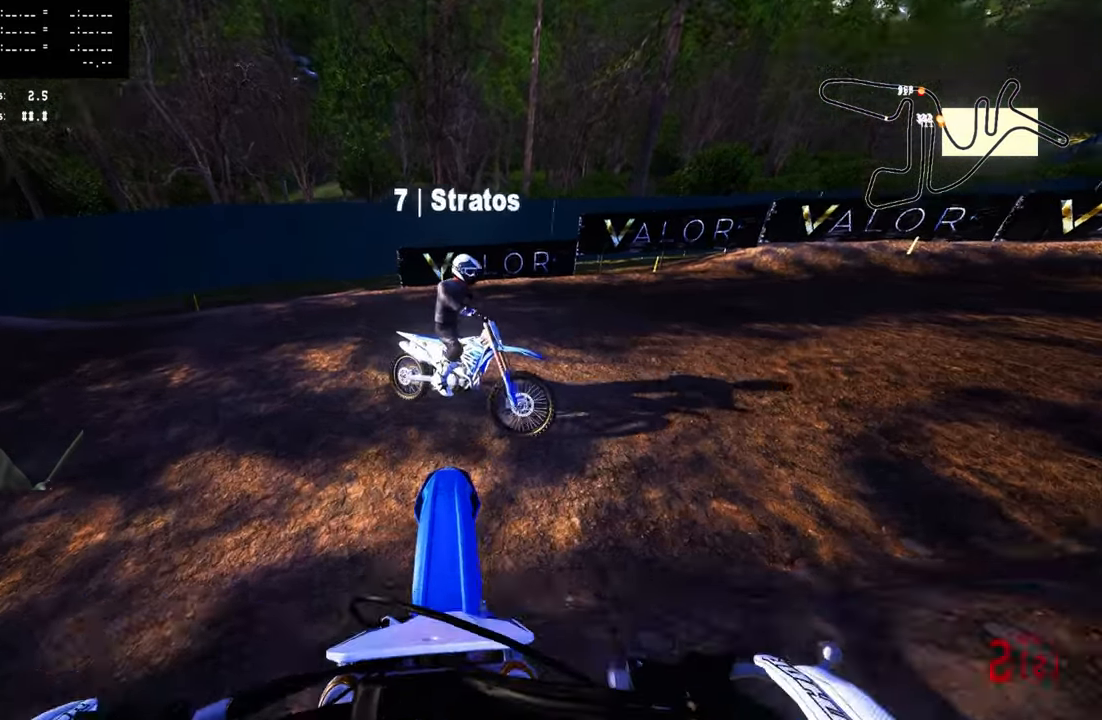
{"buttons": [], "left_stick": "up", "right_stick": "center", "events": [[50, "DPAD_UP", "up"], [50, "R2", "up"], [50, "right_stick", "center"], [300, "R2", "down"], [400, "R2", "up"], [400, "right_stick", "up"], [467, "right_stick", "center"]]}
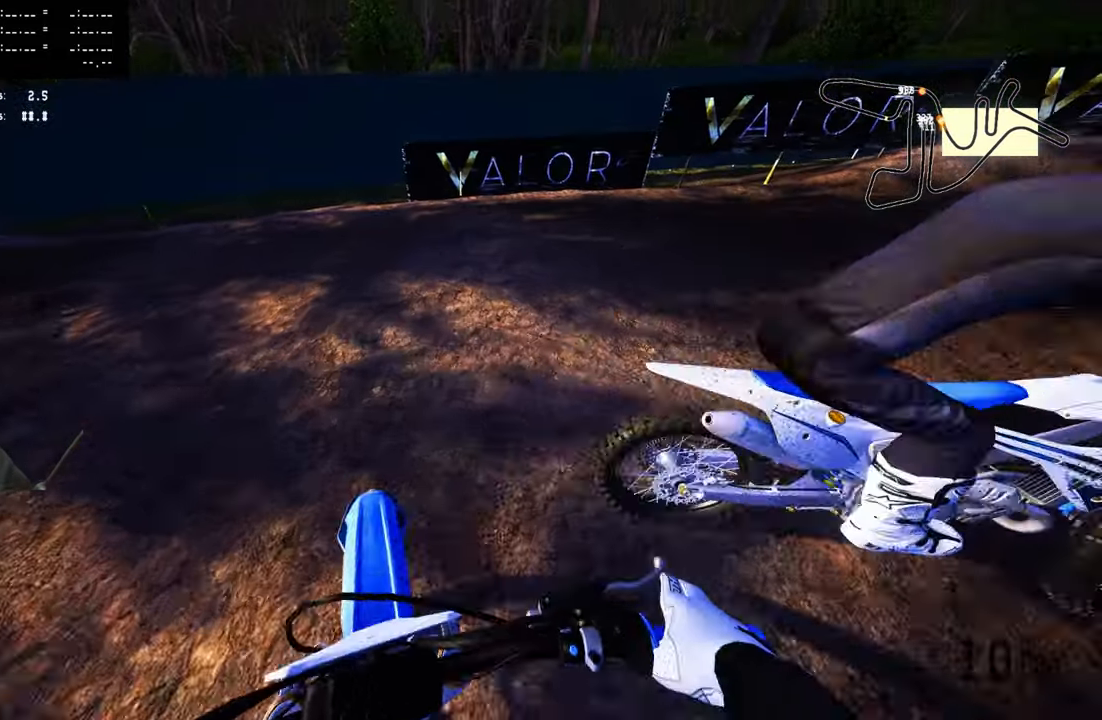
{"buttons": ["R2"], "left_stick": "up", "right_stick": "center", "events": [[33, "right_stick", "up-left"], [183, "left_stick", "up-right"], [183, "right_stick", "center"], [317, "R2", "down"], [317, "left_stick", "up"], [333, "R3", "down"], [467, "R3", "up"]]}
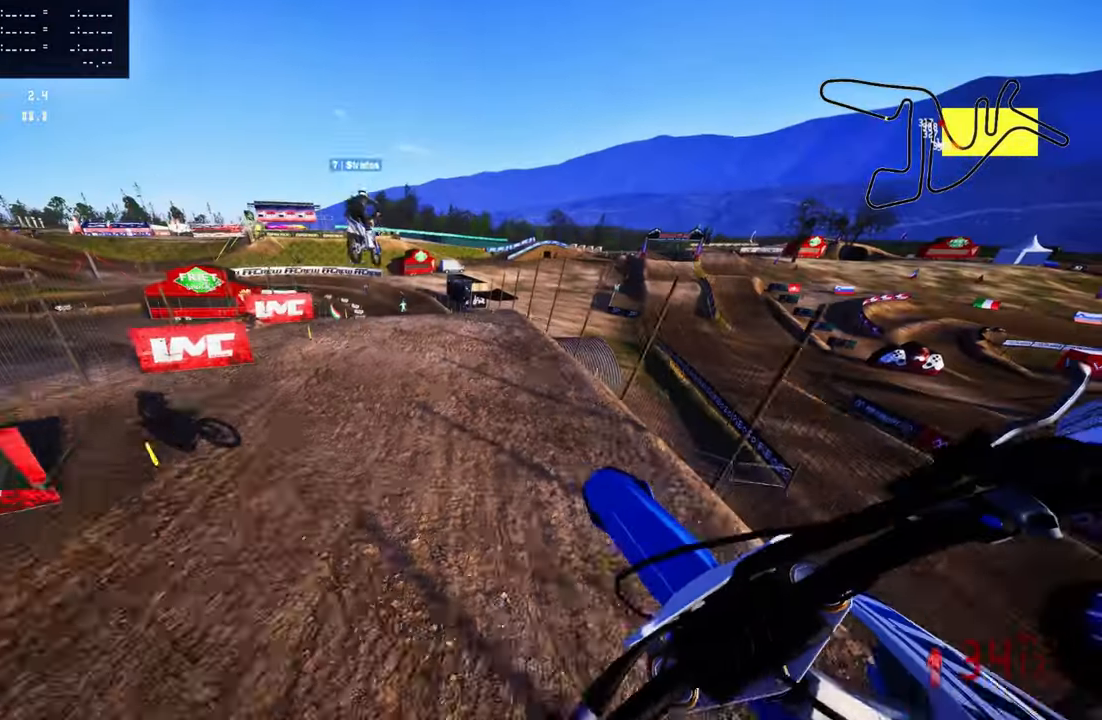
{"buttons": ["R2"], "left_stick": "up", "right_stick": "up", "events": [[133, "right_stick", "up"]]}
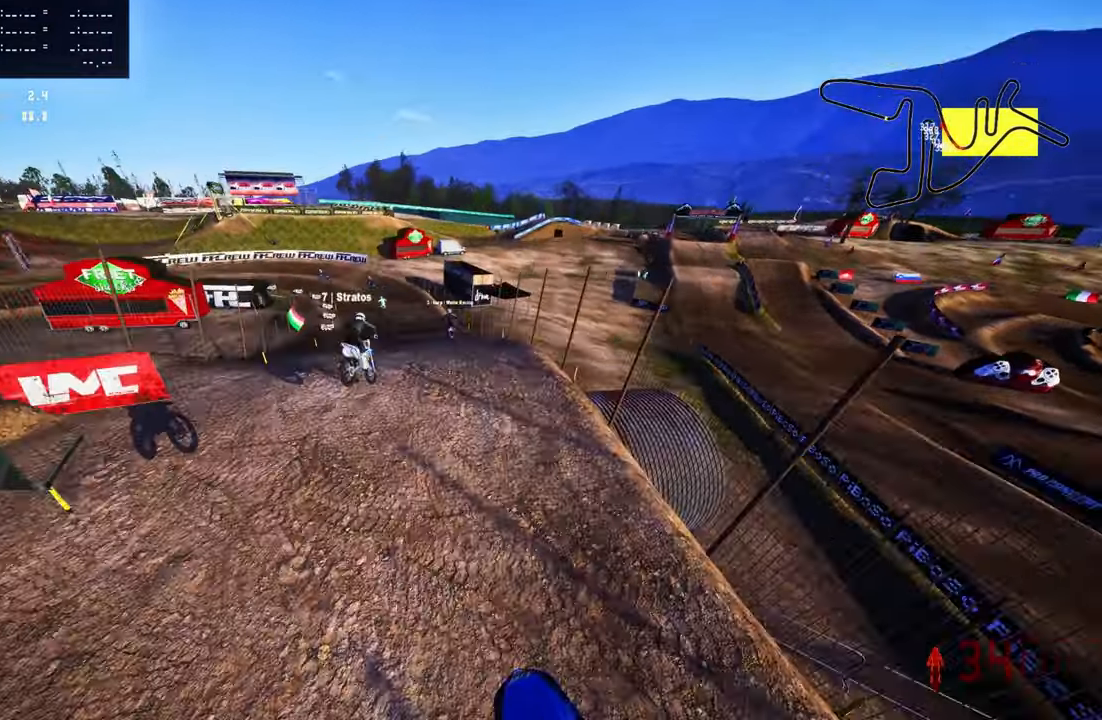
{"buttons": [], "left_stick": "up", "right_stick": "center", "events": [[200, "right_stick", "center"], [233, "R2", "up"]]}
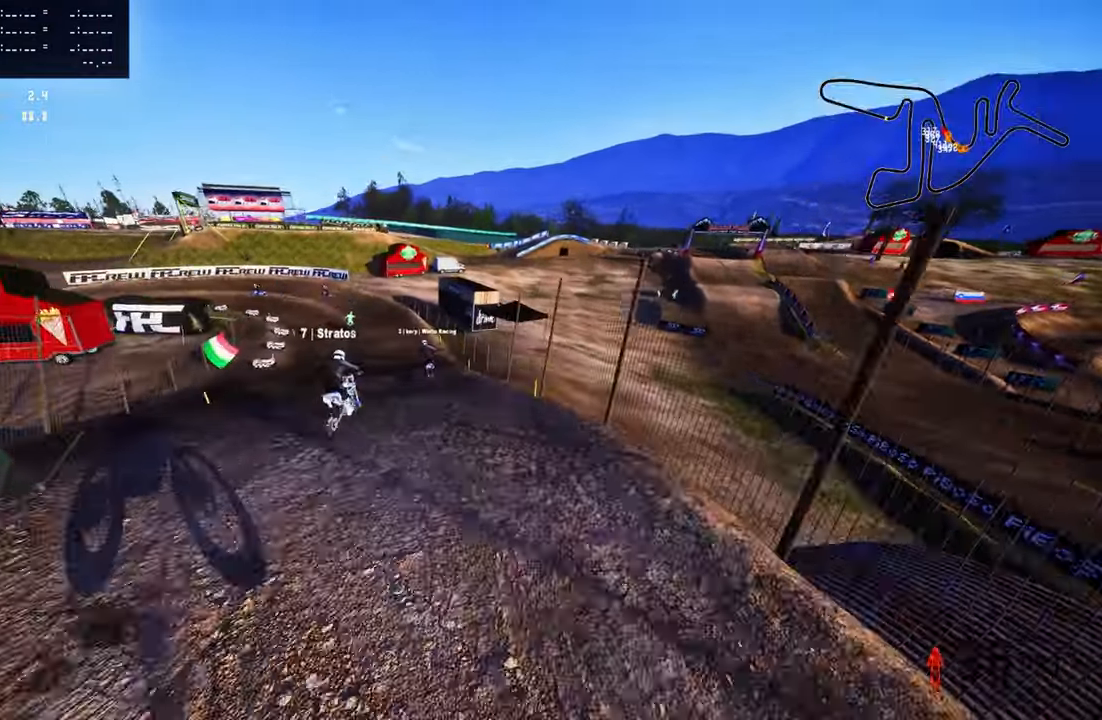
{"buttons": [], "left_stick": "up", "right_stick": "center", "events": []}
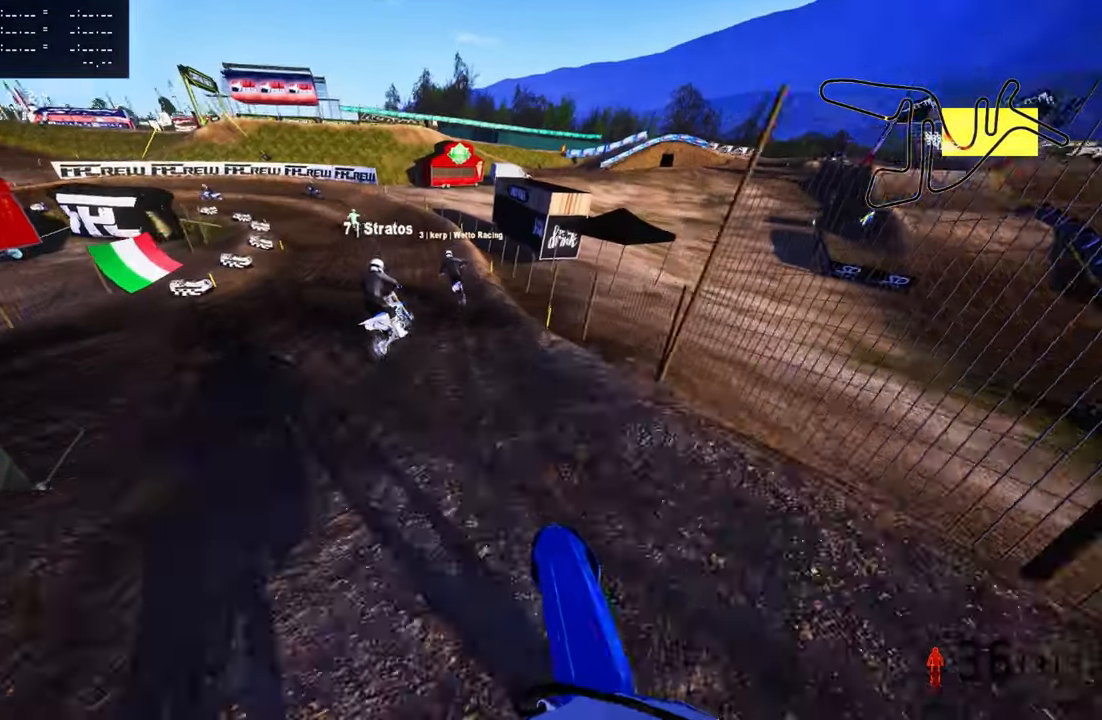
{"buttons": [], "left_stick": "up", "right_stick": "center", "events": [[283, "R3", "down"], [400, "R3", "up"]]}
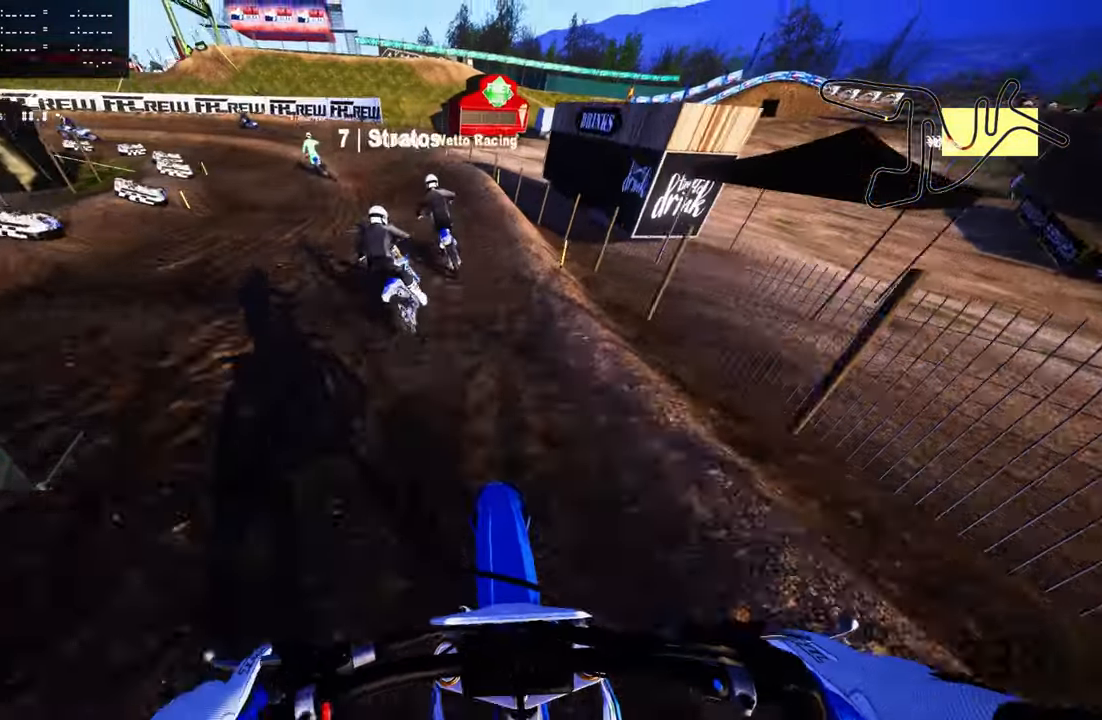
{"buttons": [], "left_stick": "up-left", "right_stick": "center", "events": [[400, "left_stick", "up-left"]]}
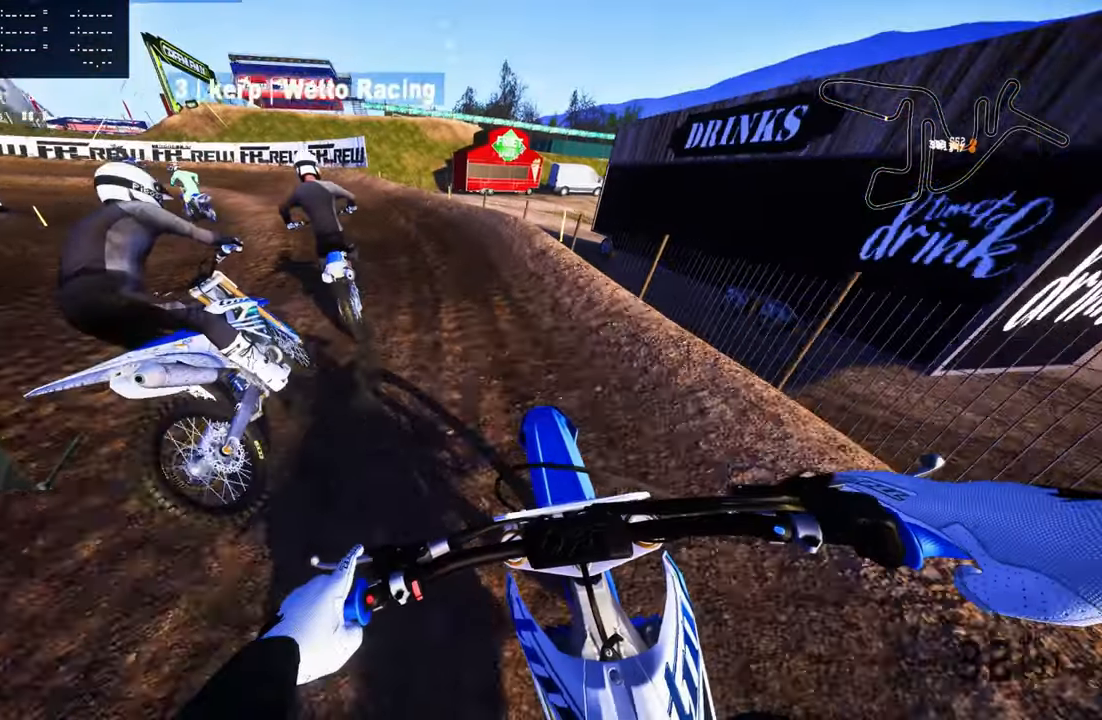
{"buttons": ["R2"], "left_stick": "up-left", "right_stick": "center", "events": [[400, "R2", "down"]]}
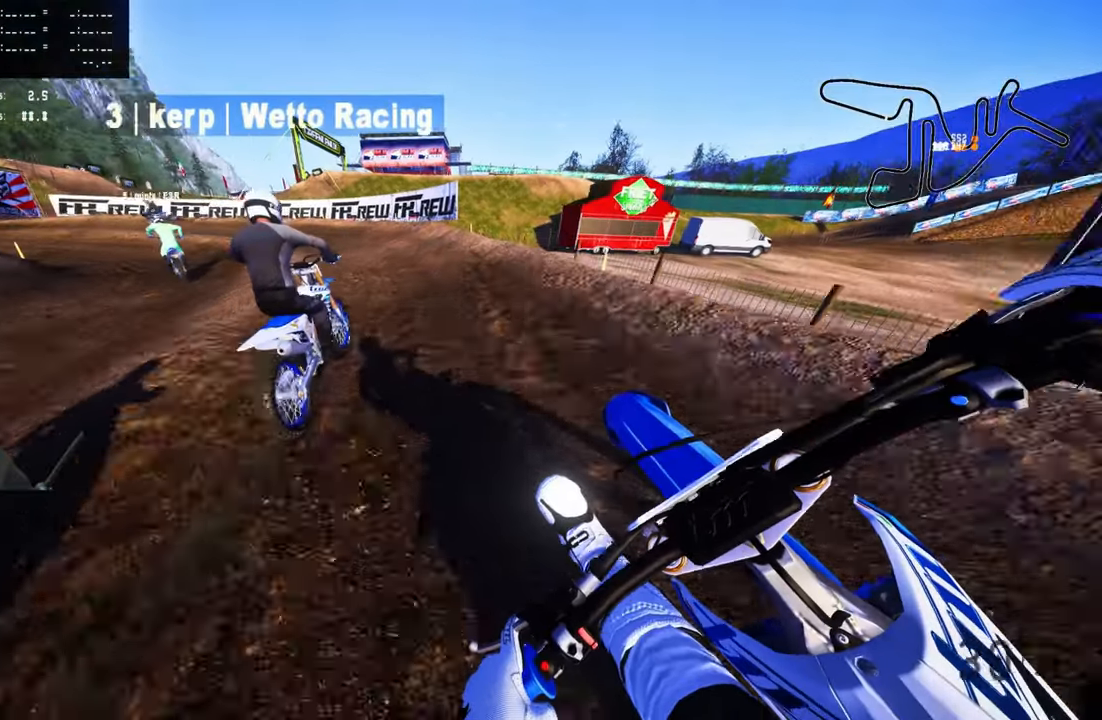
{"buttons": [], "left_stick": "up-left", "right_stick": "center", "events": [[267, "R2", "up"]]}
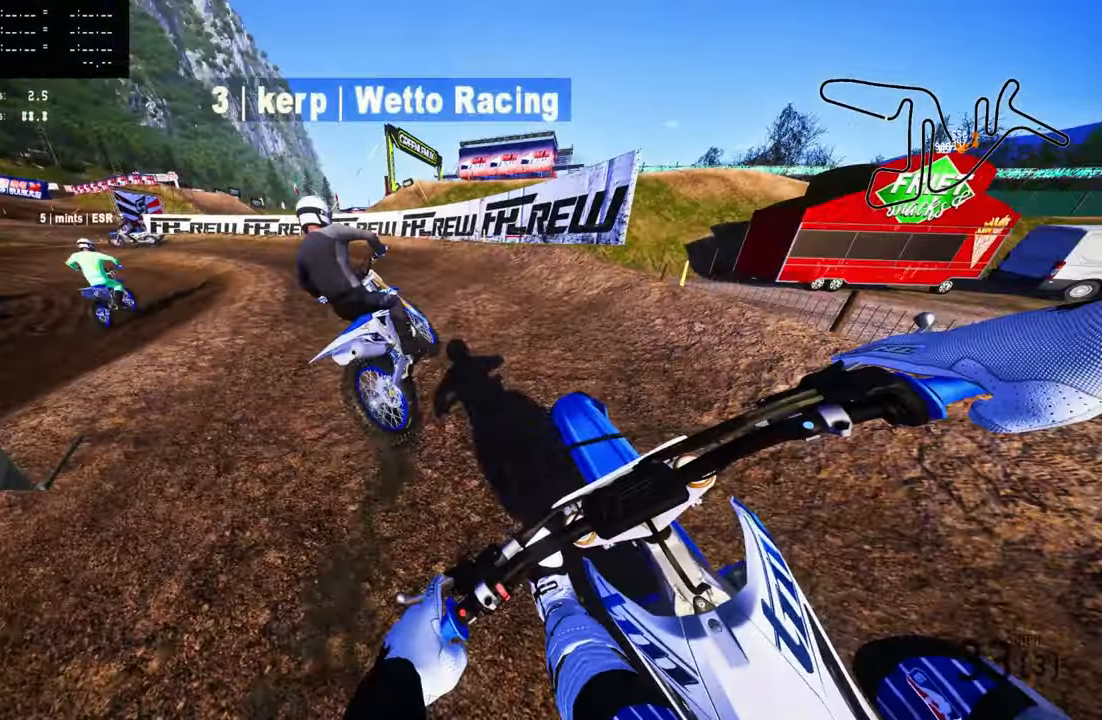
{"buttons": [], "left_stick": "up-left", "right_stick": "center", "events": []}
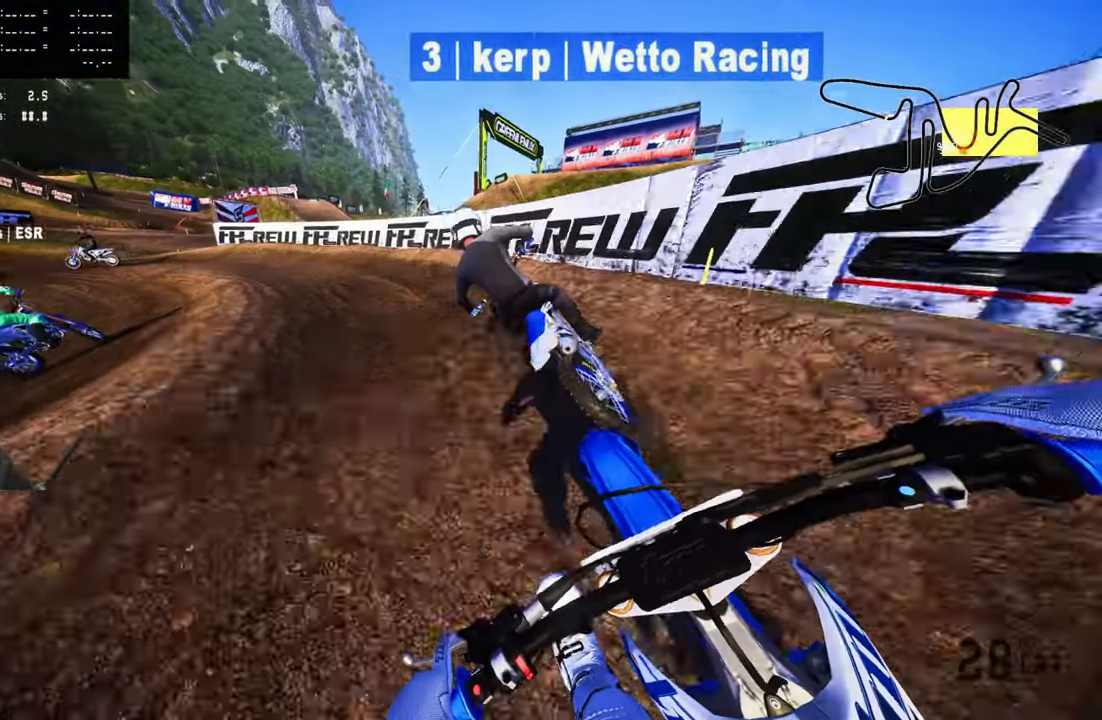
{"buttons": [], "left_stick": "up-left", "right_stick": "center", "events": [[150, "R2", "down"], [367, "R2", "up"], [400, "R2", "down"], [500, "R2", "up"]]}
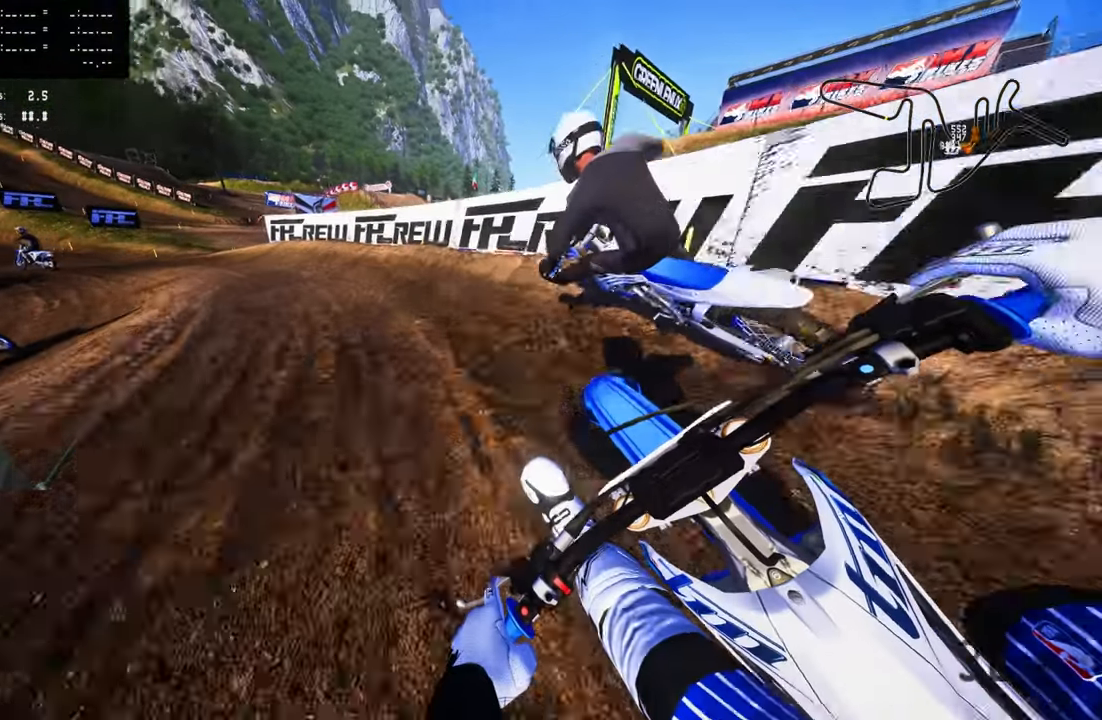
{"buttons": [], "left_stick": "up-left", "right_stick": "center", "events": [[167, "R2", "down"], [284, "R2", "up"]]}
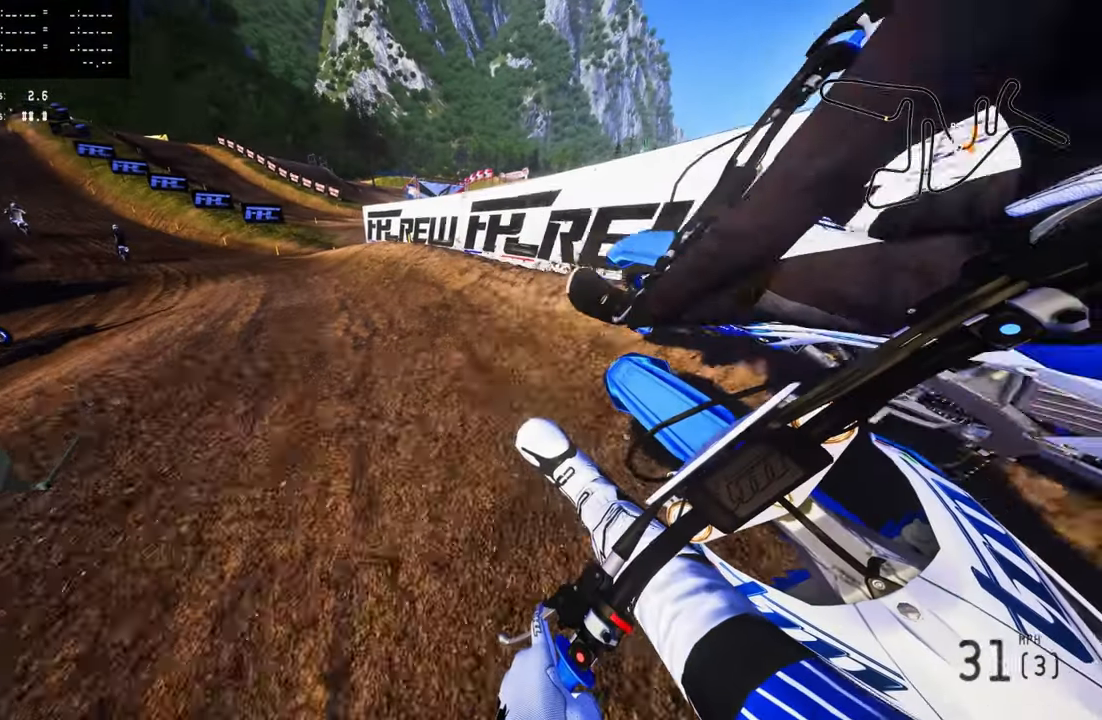
{"buttons": ["R2"], "left_stick": "up", "right_stick": "up", "events": [[334, "R2", "down"], [334, "right_stick", "up"], [434, "left_stick", "up"]]}
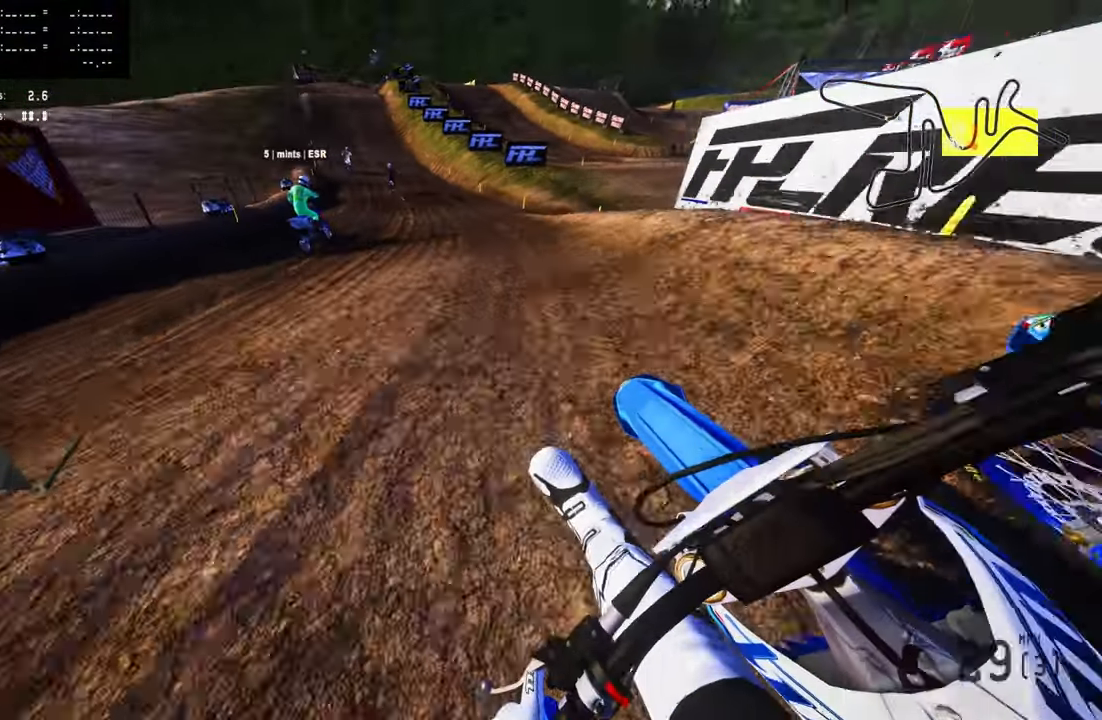
{"buttons": ["R2"], "left_stick": "up", "right_stick": "center", "events": [[484, "right_stick", "center"]]}
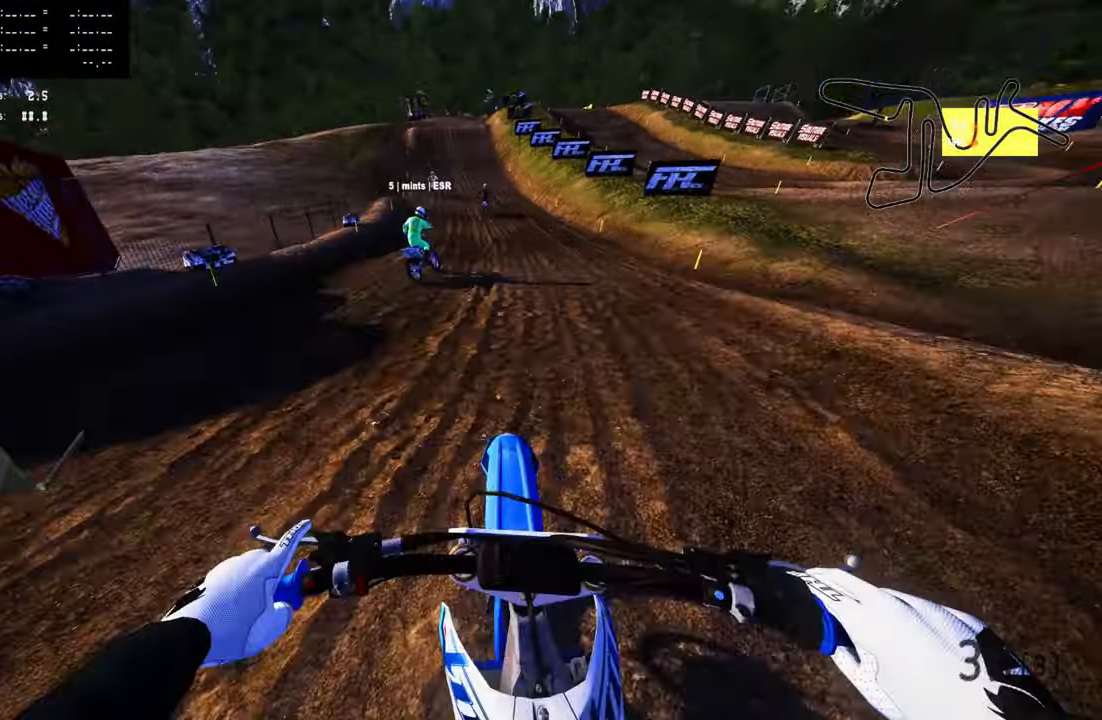
{"buttons": ["R2"], "left_stick": "center", "right_stick": "center", "events": [[367, "left_stick", "center"]]}
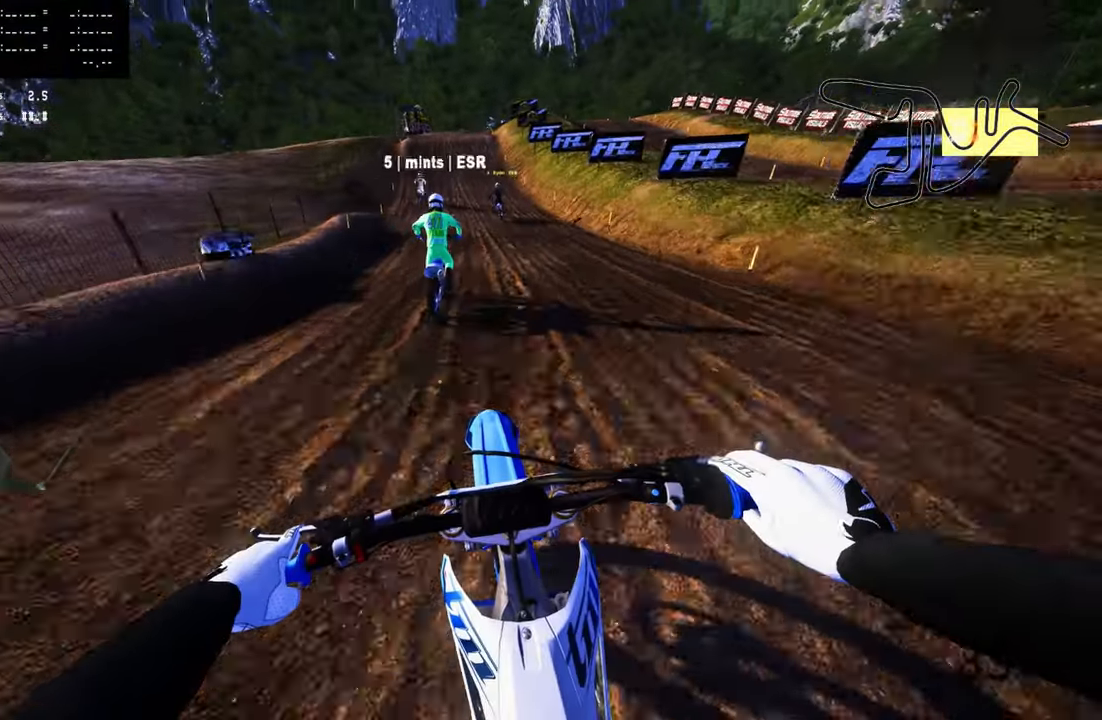
{"buttons": [], "left_stick": "center", "right_stick": "center", "events": [[34, "R2", "up"], [167, "L2", "down"], [434, "L2", "up"]]}
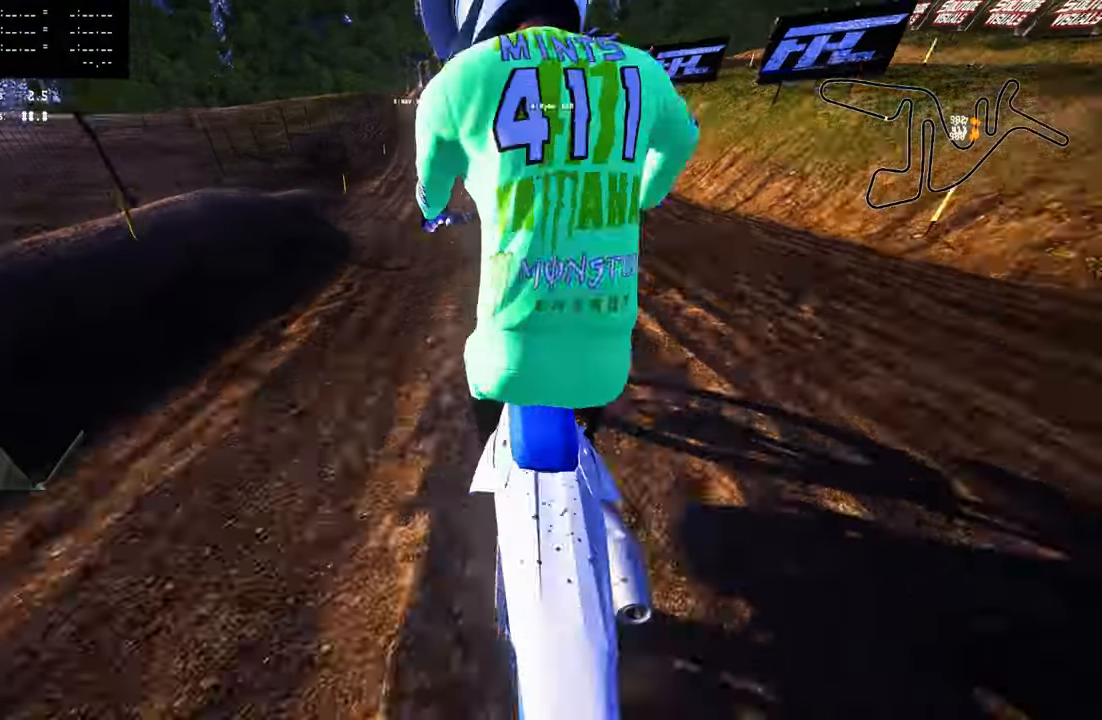
{"buttons": ["R2"], "left_stick": "center", "right_stick": "up", "events": [[100, "R2", "down"], [267, "R2", "up"], [334, "R2", "down"], [500, "right_stick", "up"]]}